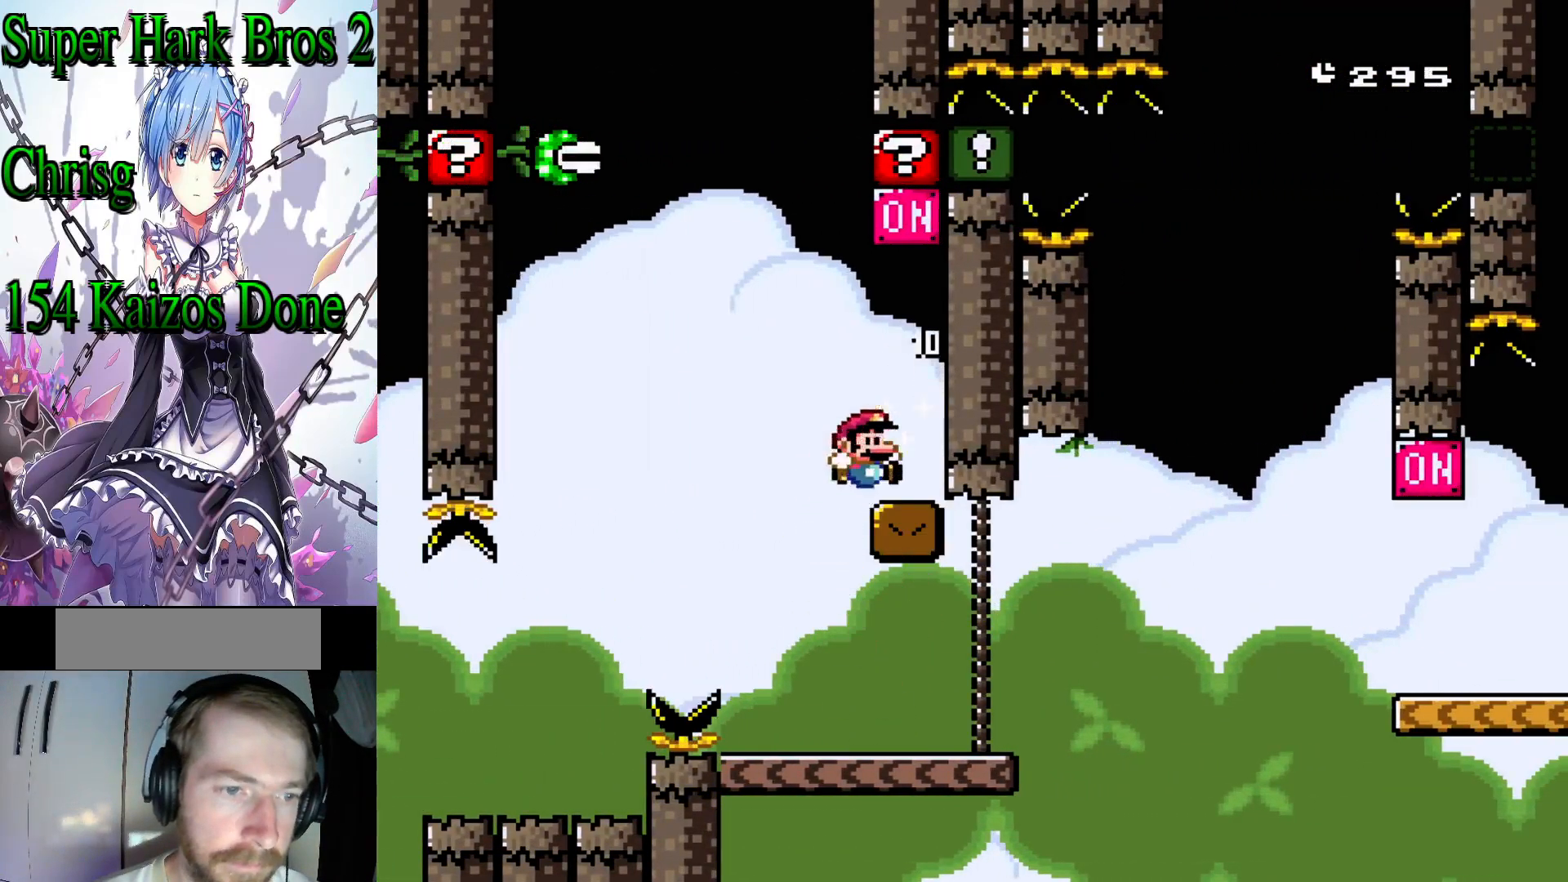
Gameplay with a controller (Nintendo layout); each line is a JSON object with the inputs held at the frame after it. "events" lists button and stick changes between this image and that frame as [ms after this image, input, new state], when the widget could be followed in between. Not read: L3 R3.
{"buttons": ["Y"], "events": [[100, "DPAD_RIGHT", "up"], [117, "B", "down"], [200, "DPAD_LEFT", "down"], [433, "B", "up"], [483, "DPAD_LEFT", "up"]]}
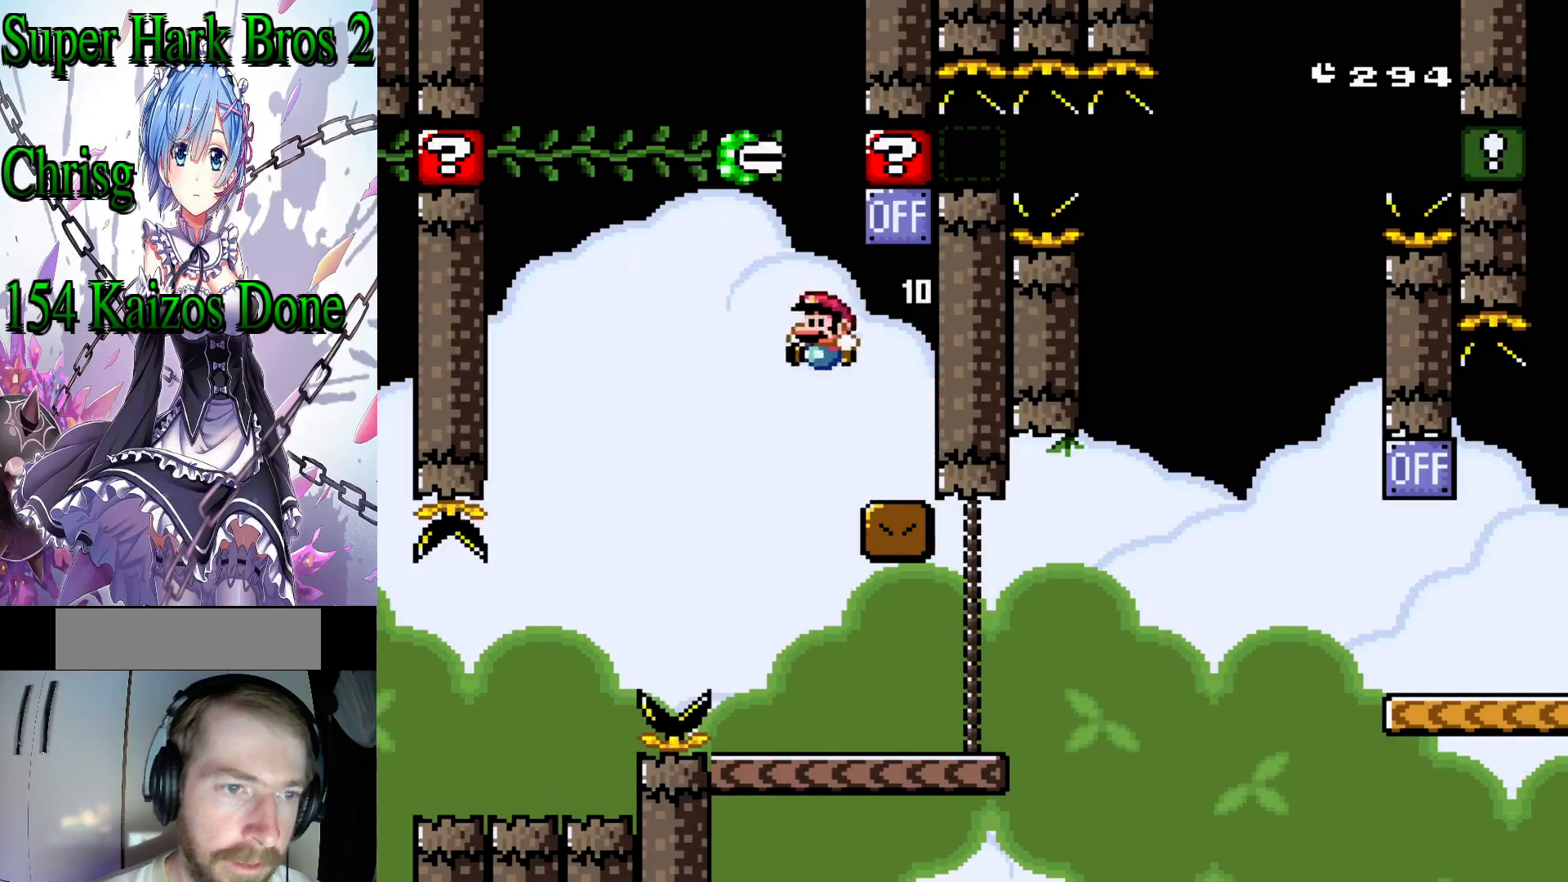
{"buttons": ["Y", "DPAD_RIGHT"], "events": [[83, "DPAD_RIGHT", "down"]]}
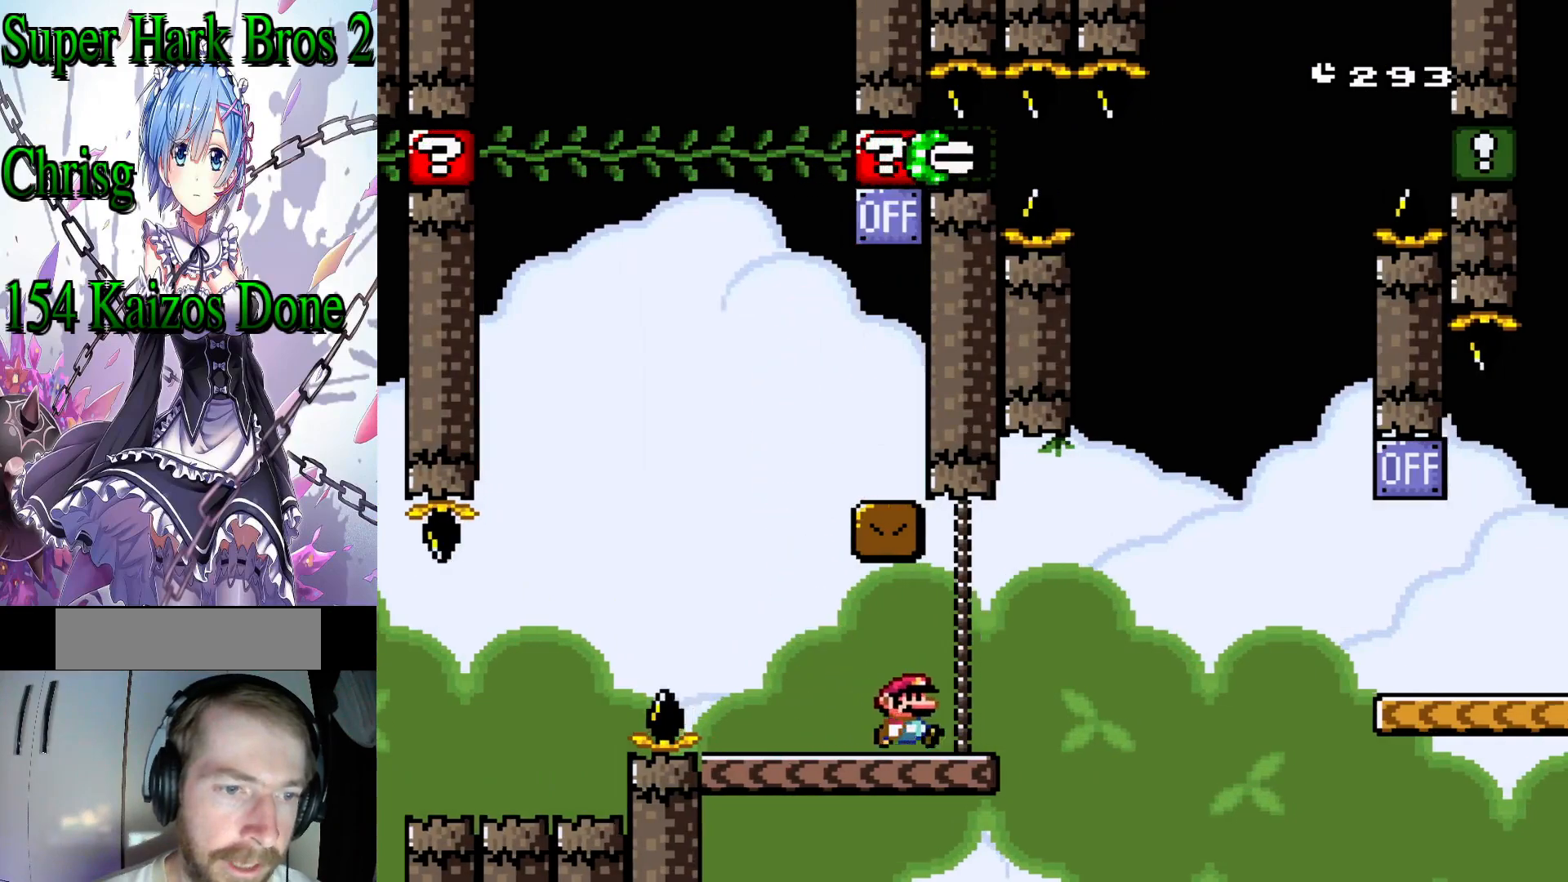
{"buttons": ["Y", "DPAD_RIGHT"], "events": [[67, "B", "down"], [167, "B", "up"], [267, "B", "down"], [417, "B", "up"]]}
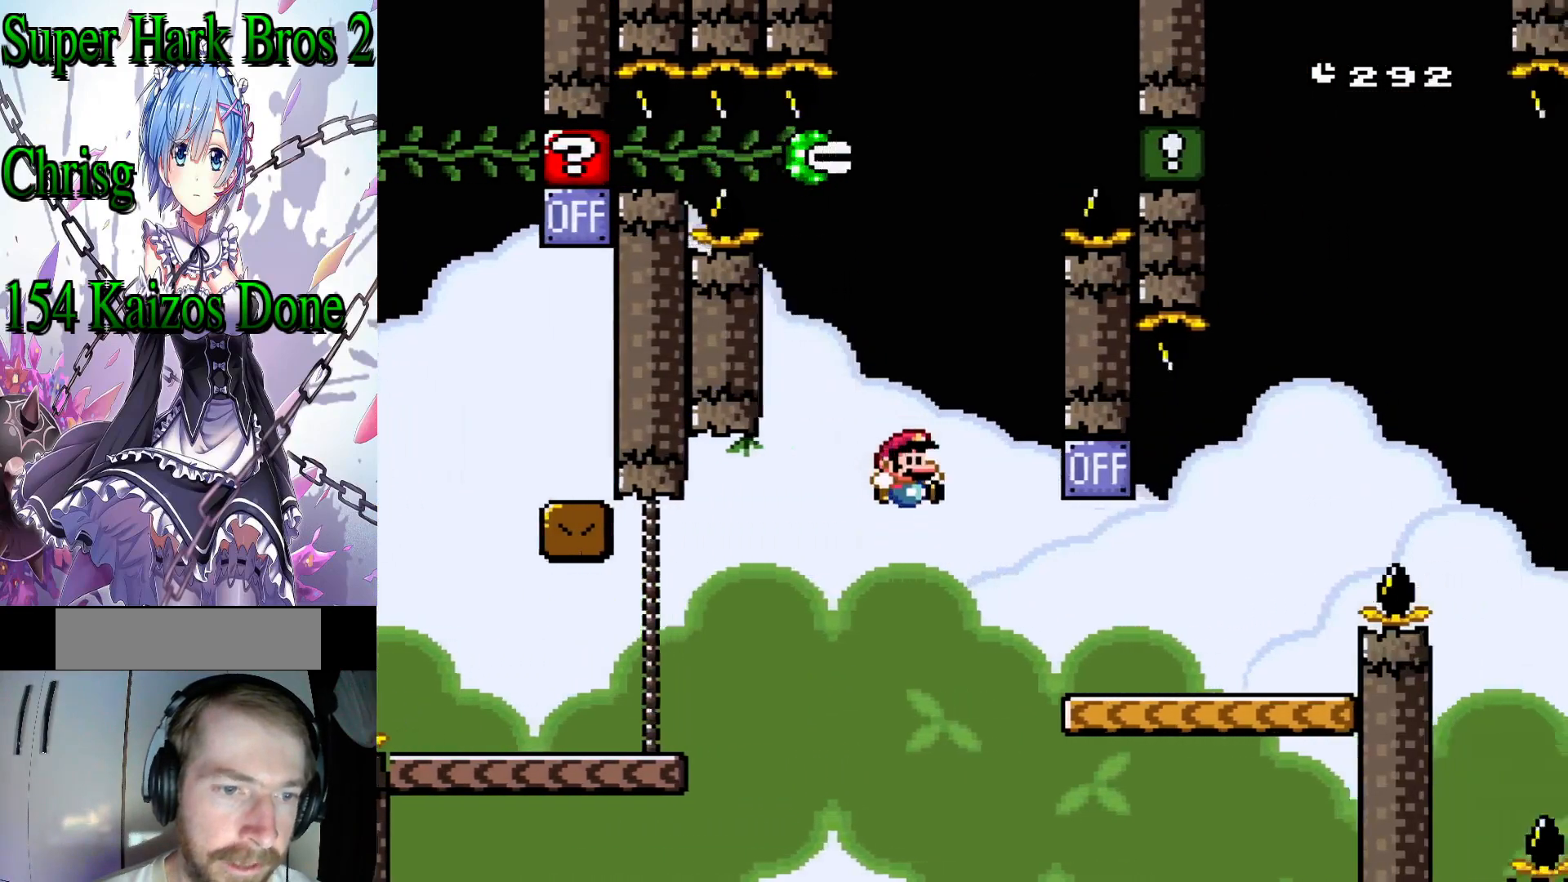
{"buttons": ["Y", "DPAD_RIGHT"], "events": [[167, "DPAD_RIGHT", "up"], [250, "DPAD_LEFT", "down"], [267, "B", "down"], [333, "DPAD_LEFT", "up"], [400, "B", "up"], [433, "DPAD_RIGHT", "down"]]}
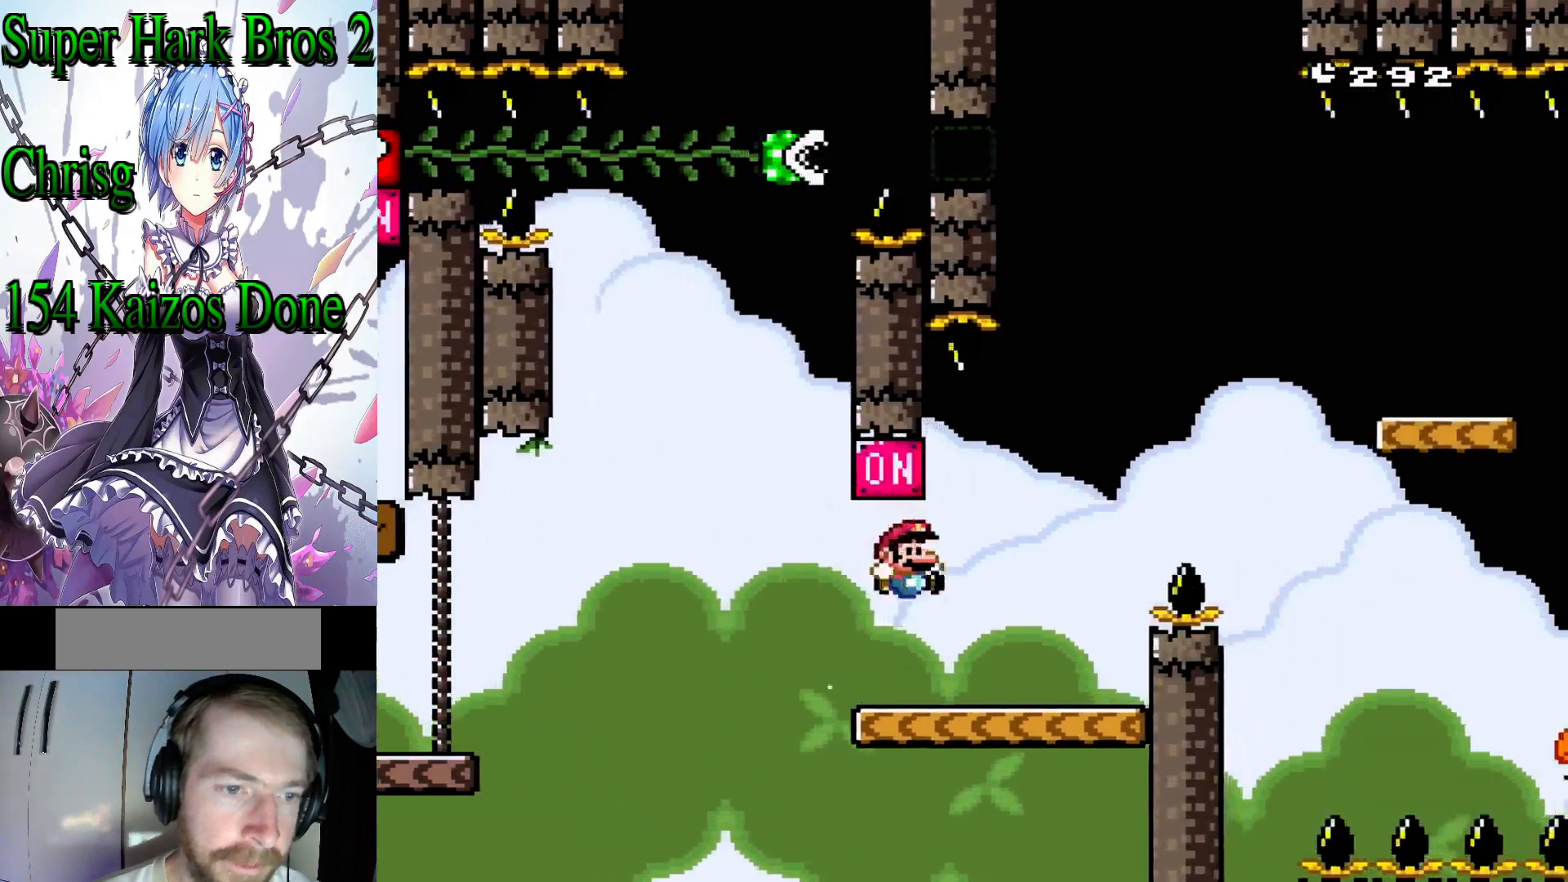
{"buttons": ["Y", "DPAD_RIGHT"], "events": [[150, "B", "down"], [367, "B", "up"]]}
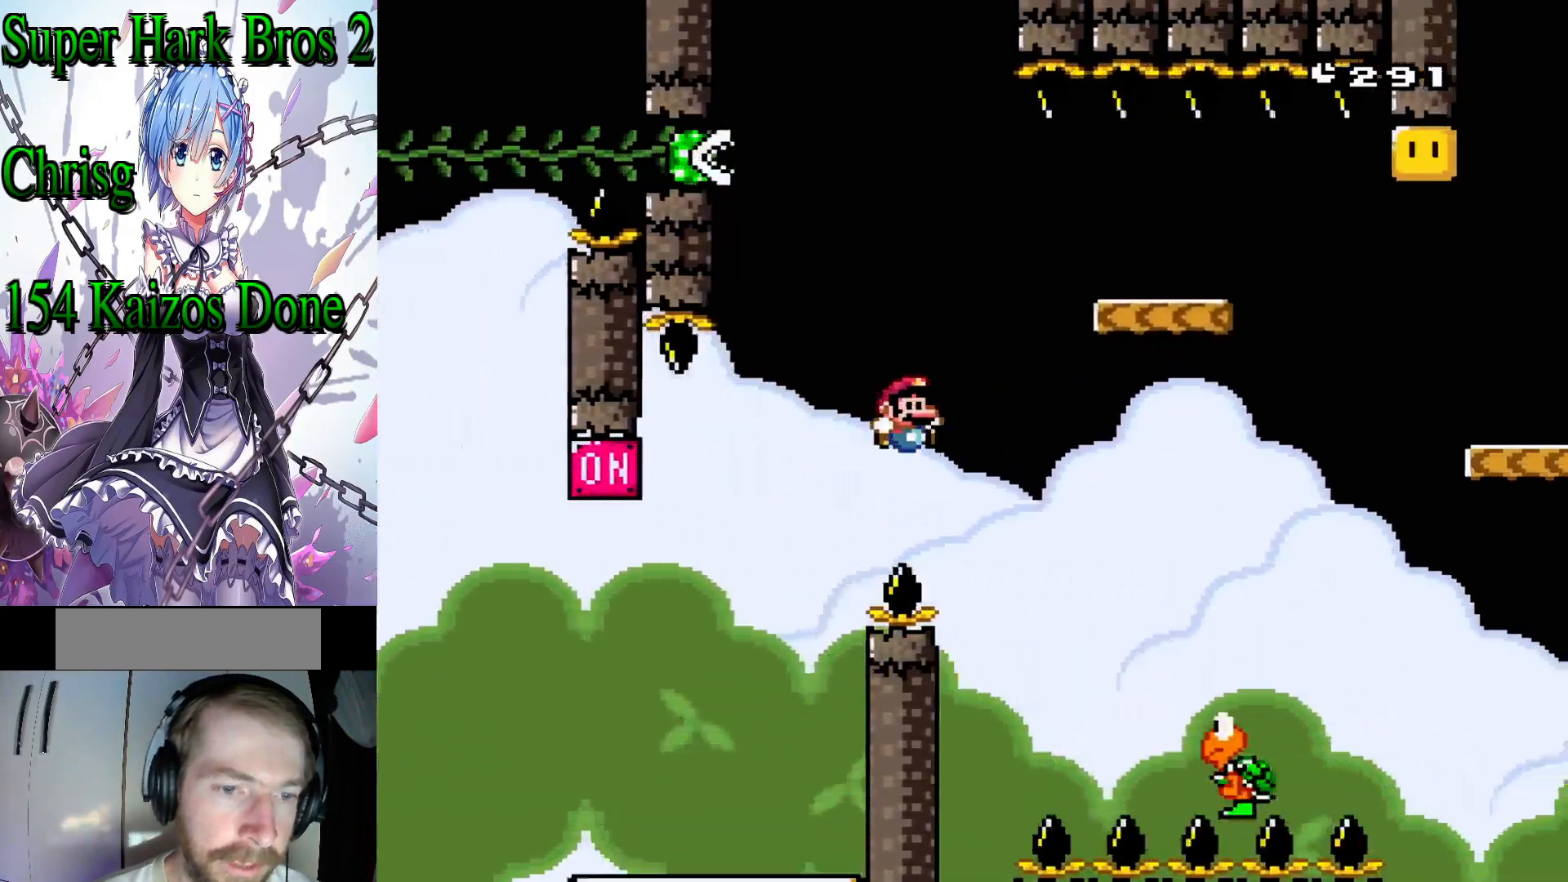
{"buttons": ["B", "Y", "DPAD_RIGHT"], "events": [[150, "B", "down"]]}